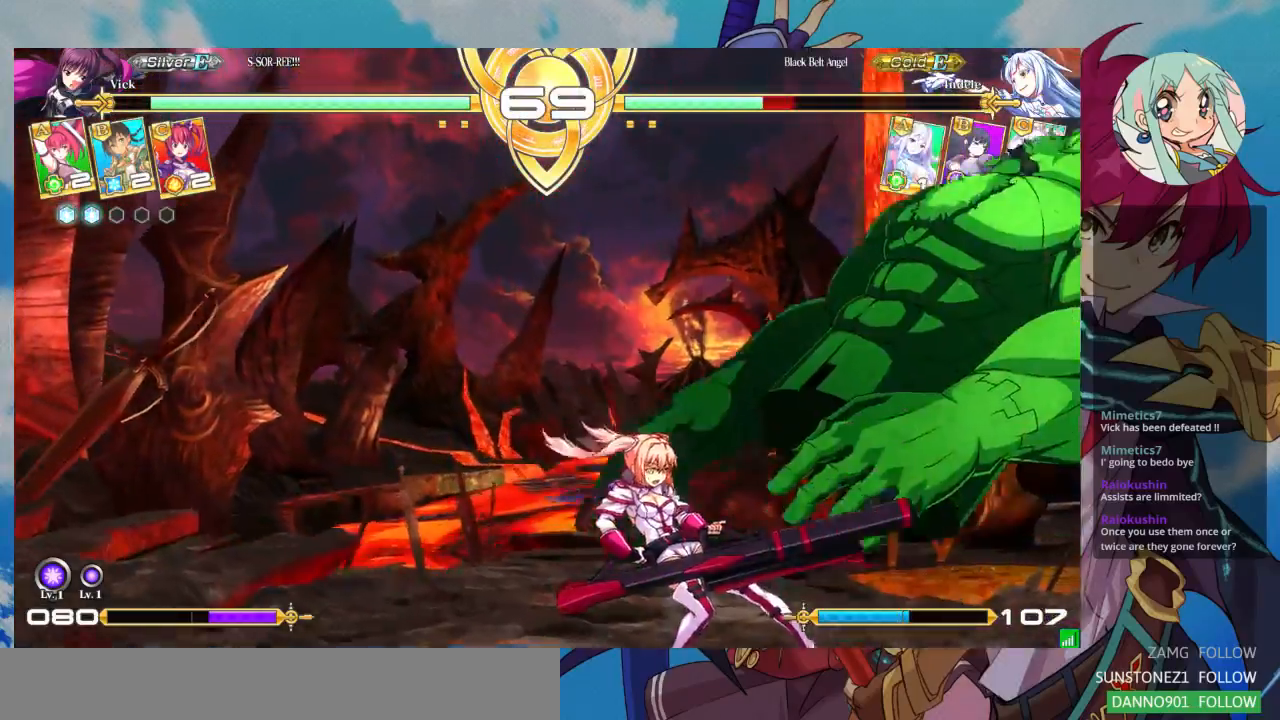
Gameplay with a controller (arcade stick); each line is a JSON object with the inputs held at the frame after it. "events" lists button and stick changes between this image and that frame as [ms after this image, input, new state], when the widget could be followed in between. Not read: L3 R3.
{"buttons": [], "left_stick": "center", "events": [[167, "left_stick", "right"], [267, "left_stick", "up-right"], [433, "left_stick", "right"], [500, "left_stick", "center"]]}
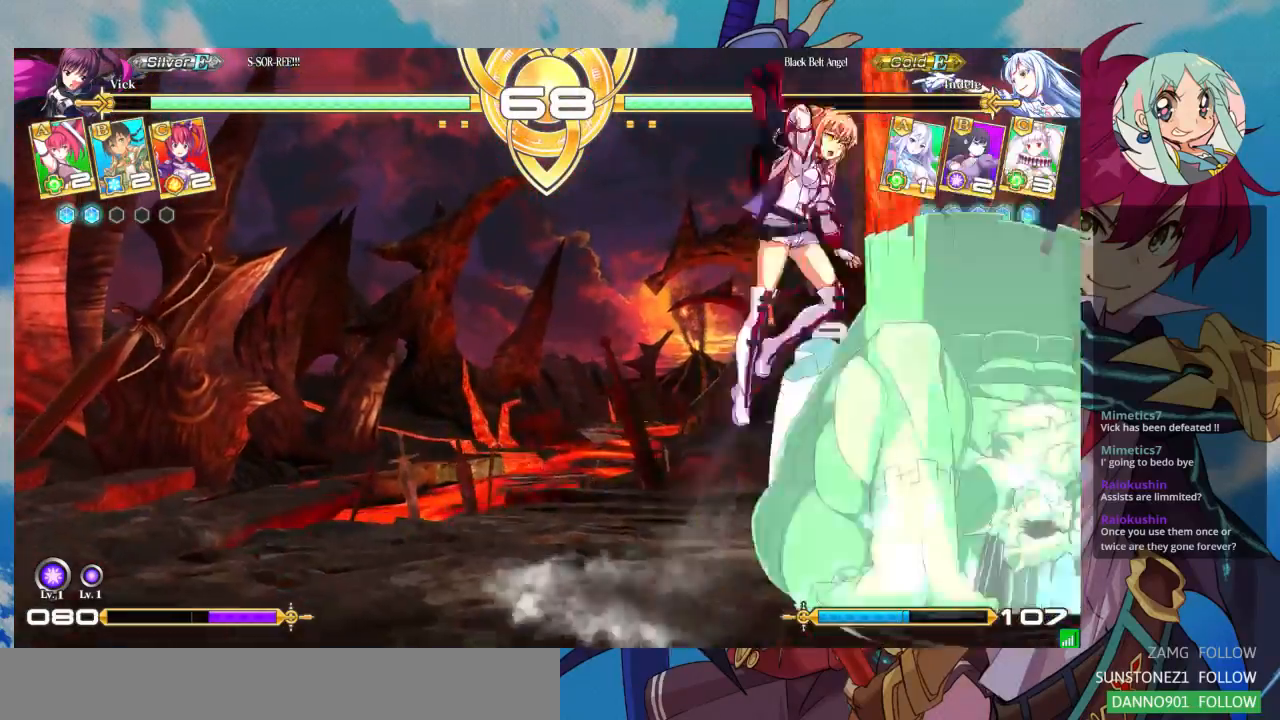
{"buttons": [], "left_stick": "center", "events": [[67, "left_stick", "right"], [167, "left_stick", "center"], [367, "TRIANGLE", "down"], [500, "TRIANGLE", "up"]]}
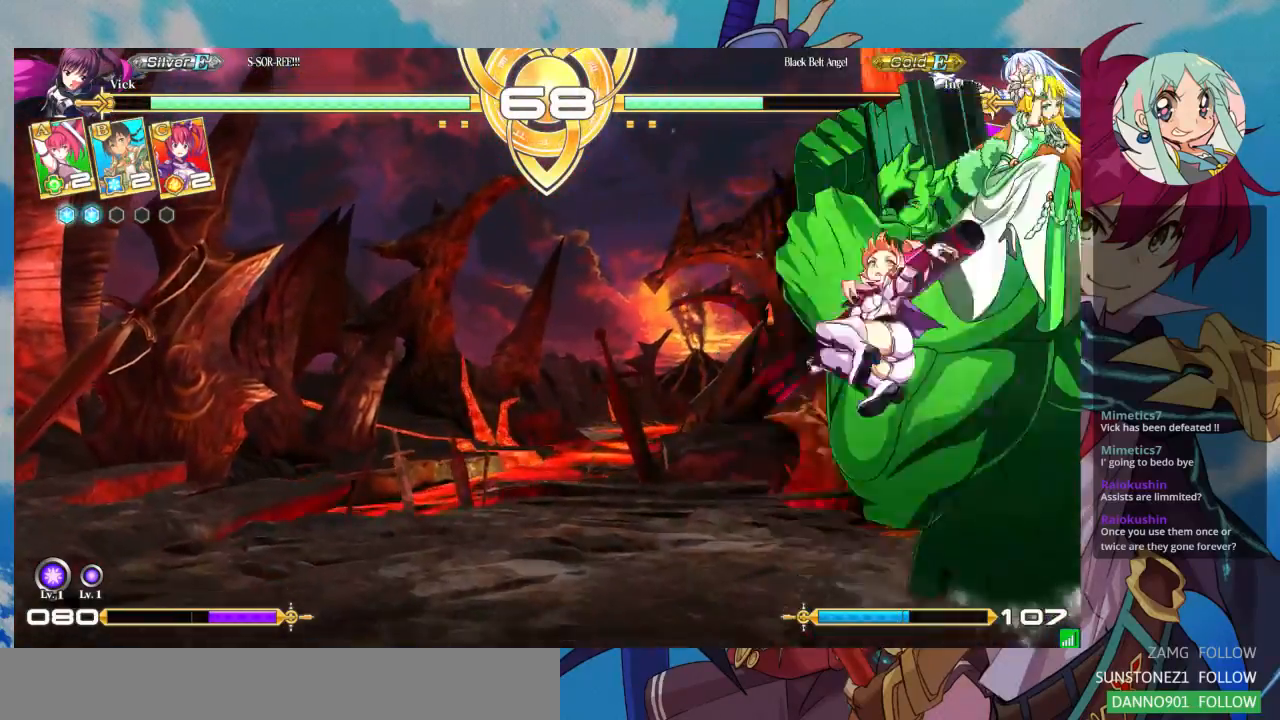
{"buttons": [], "left_stick": "down-left", "events": [[67, "left_stick", "down"], [133, "left_stick", "down-left"], [367, "SQUARE", "down"], [500, "SQUARE", "up"]]}
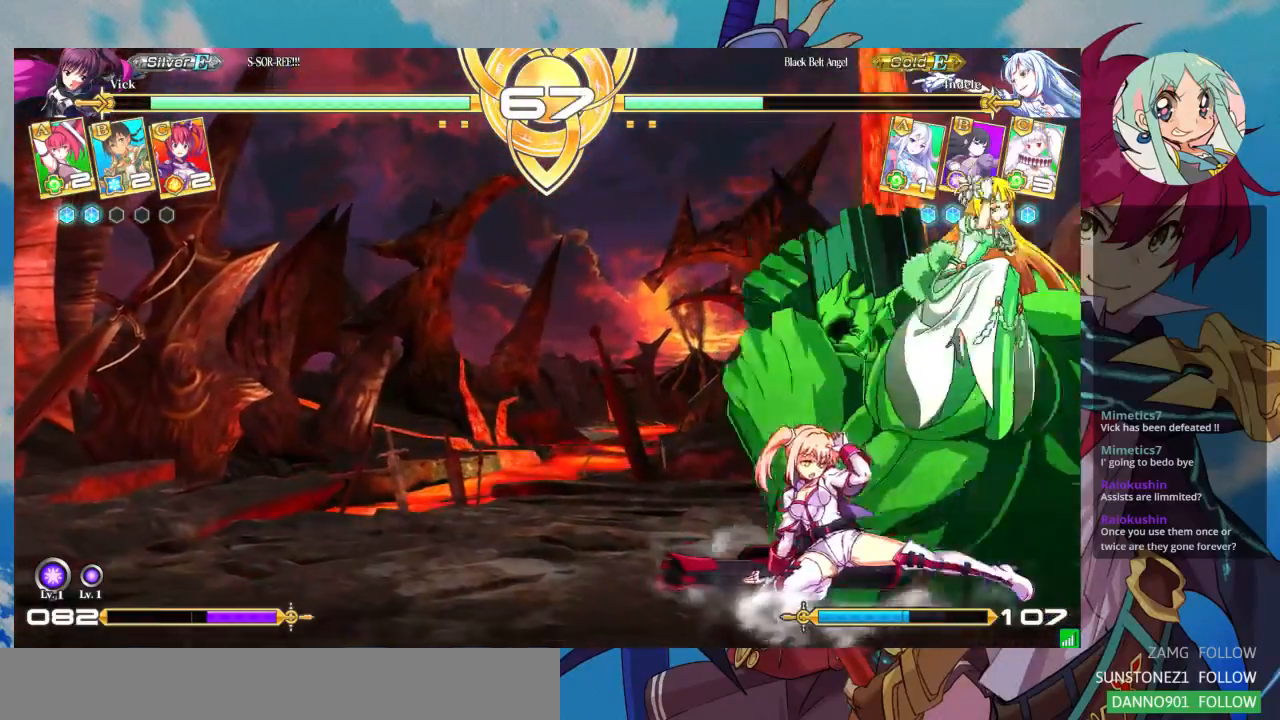
{"buttons": ["TRIANGLE", "R1"], "left_stick": "center", "events": [[100, "left_stick", "center"], [233, "left_stick", "right"], [300, "left_stick", "center"], [400, "left_stick", "right"], [467, "left_stick", "center"], [500, "R1", "down"], [500, "TRIANGLE", "down"]]}
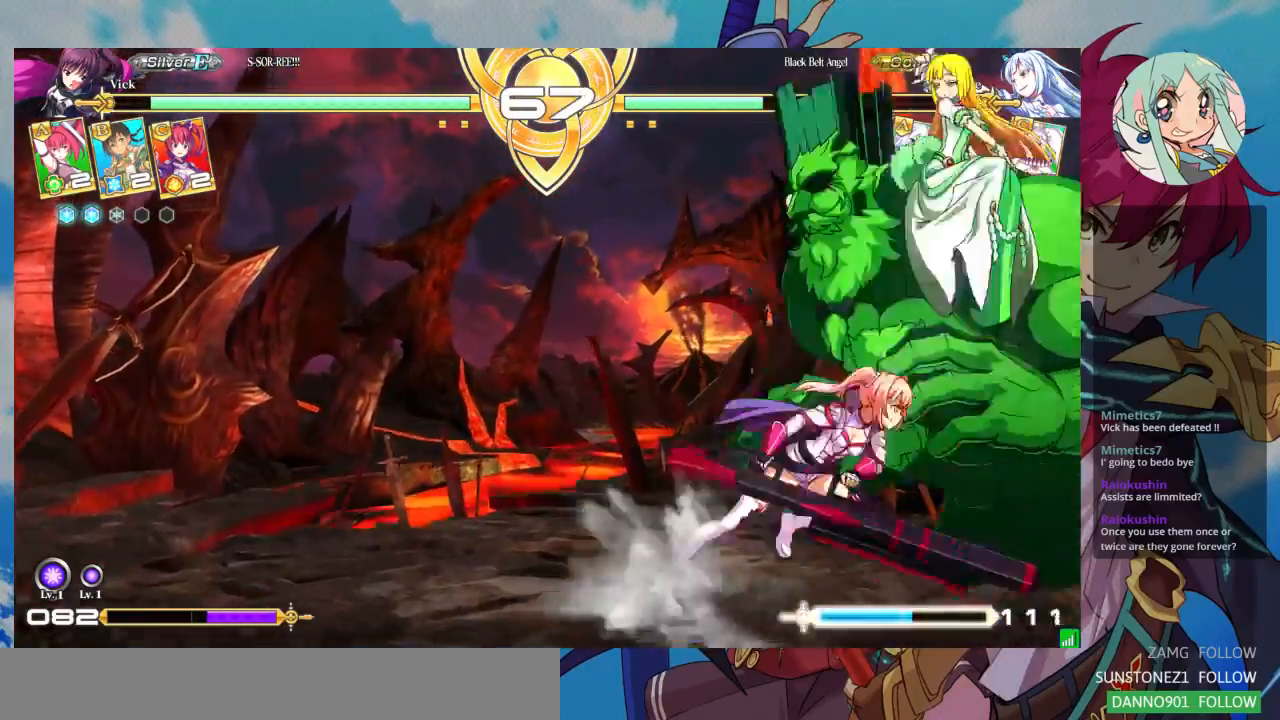
{"buttons": [], "left_stick": "center", "events": [[100, "R1", "up"], [100, "TRIANGLE", "up"]]}
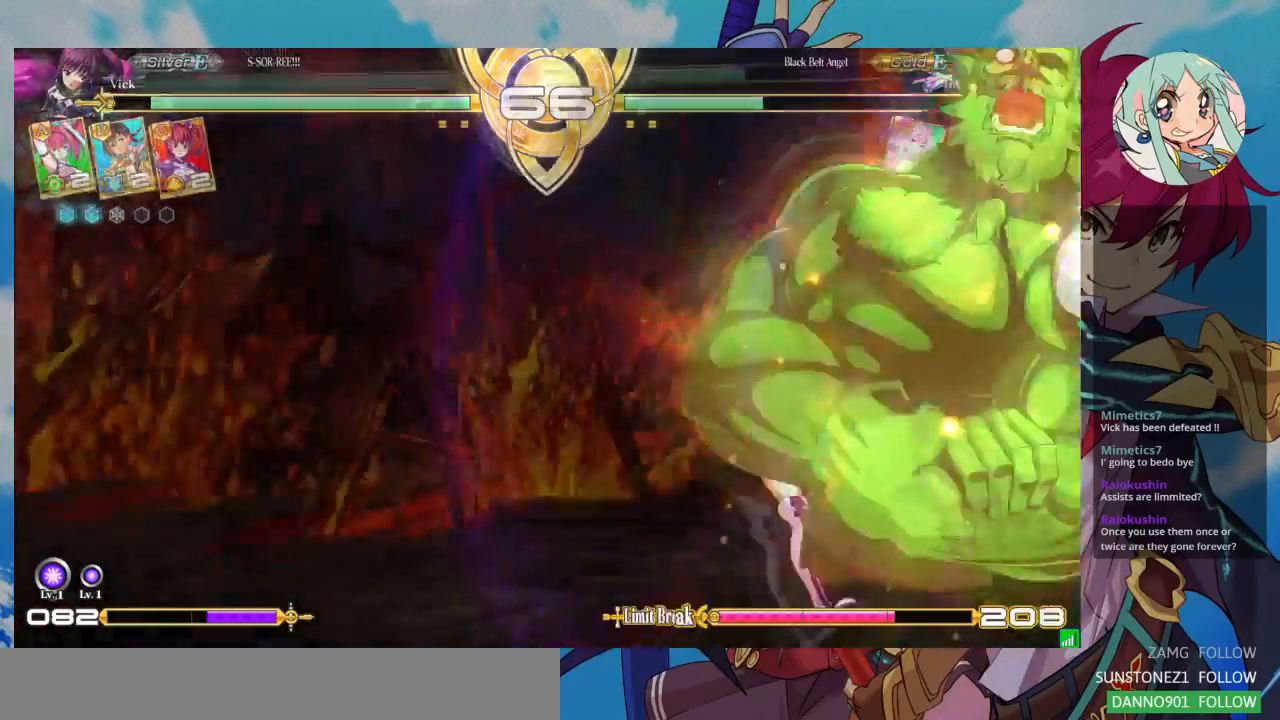
{"buttons": ["SQUARE"], "left_stick": "left", "events": [[300, "left_stick", "left"], [333, "SQUARE", "down"]]}
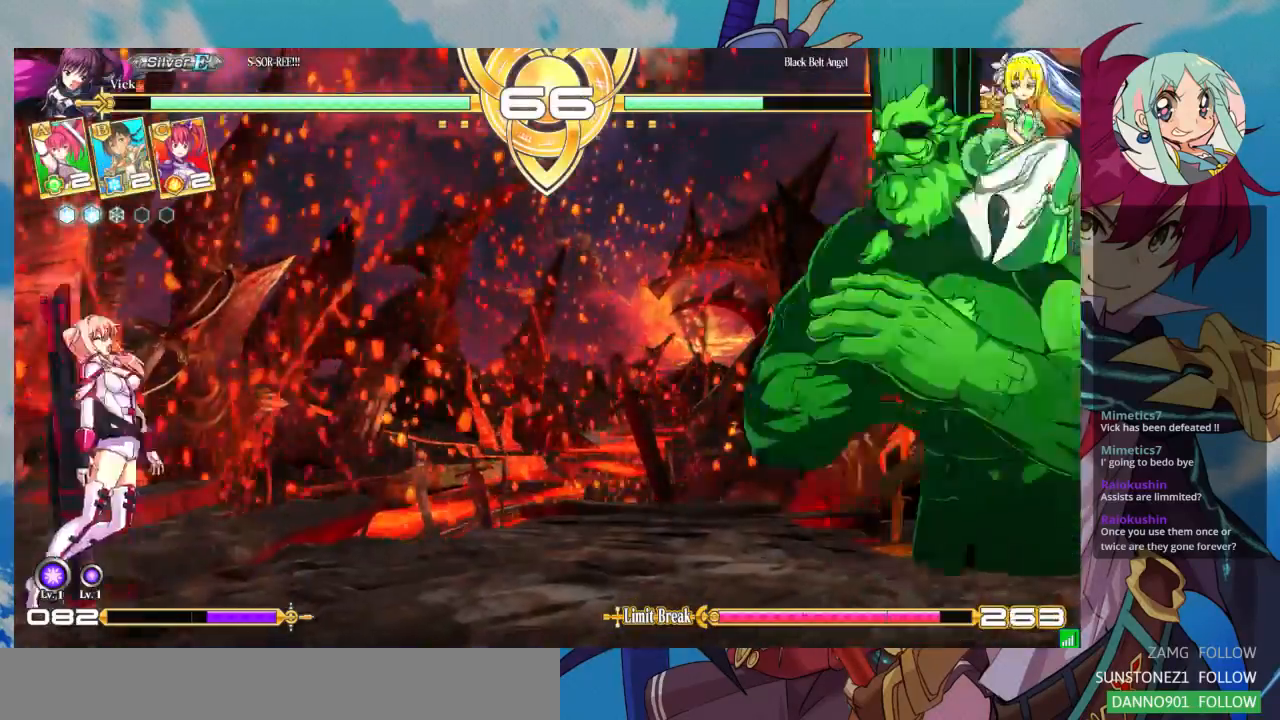
{"buttons": ["SQUARE"], "left_stick": "left", "events": []}
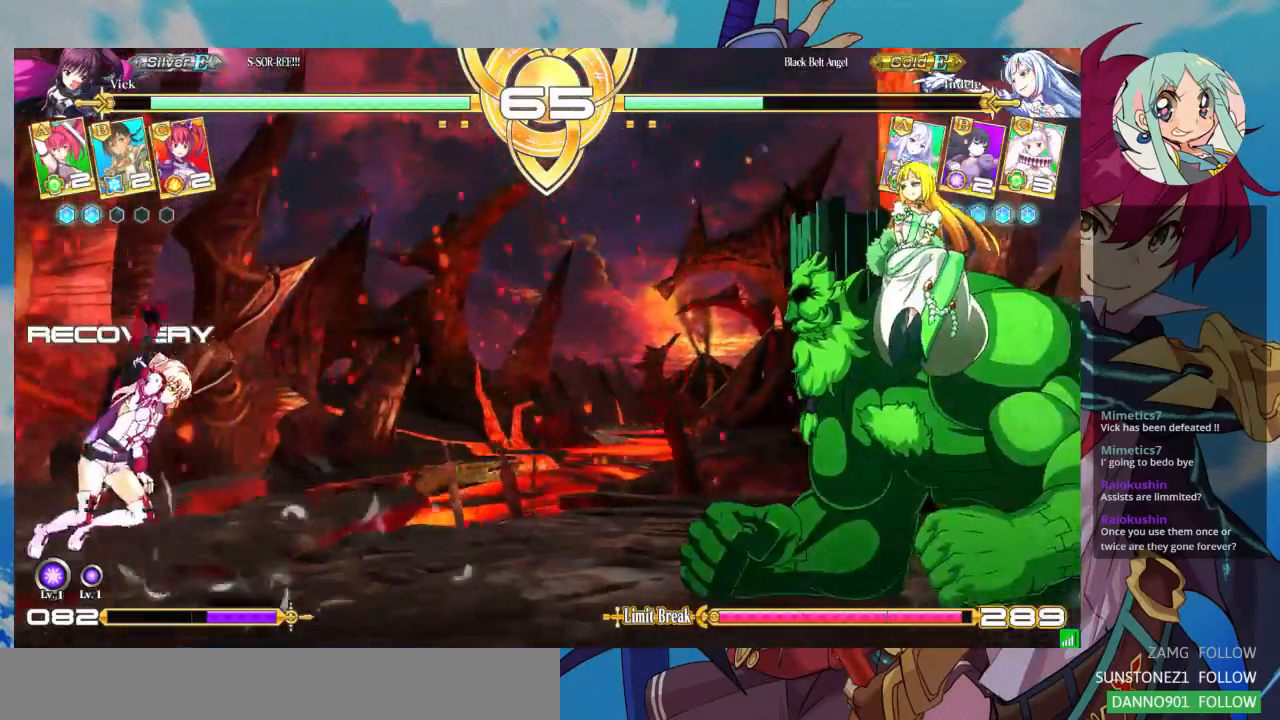
{"buttons": [], "left_stick": "down"}
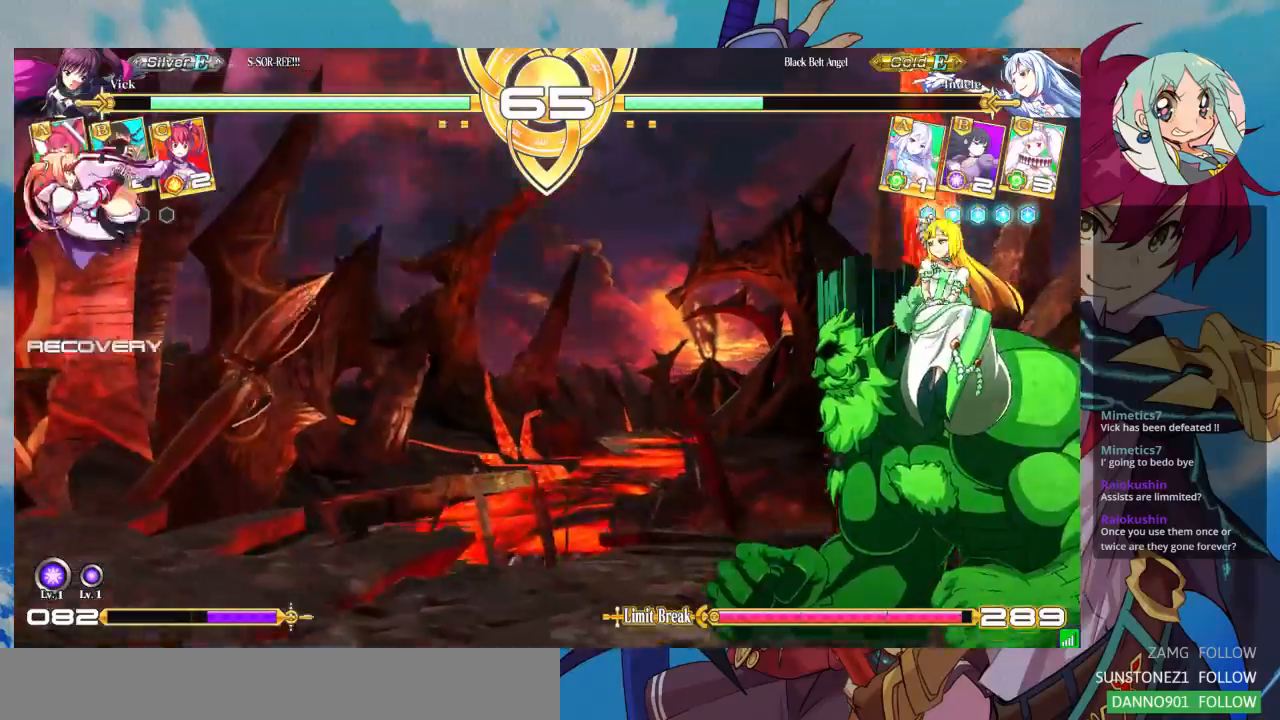
{"buttons": ["CROSS"], "left_stick": "center", "events": [[67, "R1", "down"], [100, "left_stick", "center"], [167, "R1", "up"], [200, "left_stick", "down"], [300, "left_stick", "center"], [333, "CROSS", "down"], [400, "CROSS", "up"], [500, "CROSS", "down"]]}
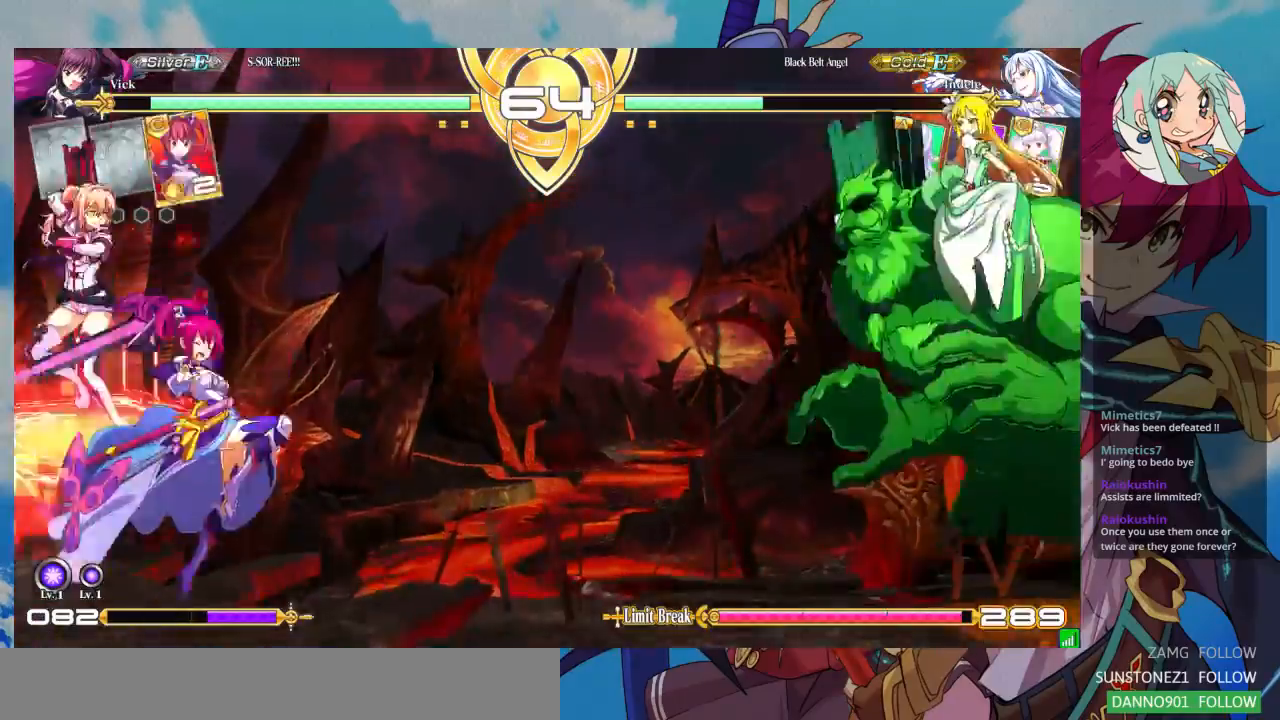
{"buttons": [], "left_stick": "right", "events": [[67, "CROSS", "up"], [167, "left_stick", "right"], [233, "left_stick", "center"], [300, "left_stick", "right"], [367, "left_stick", "center"], [433, "left_stick", "right"]]}
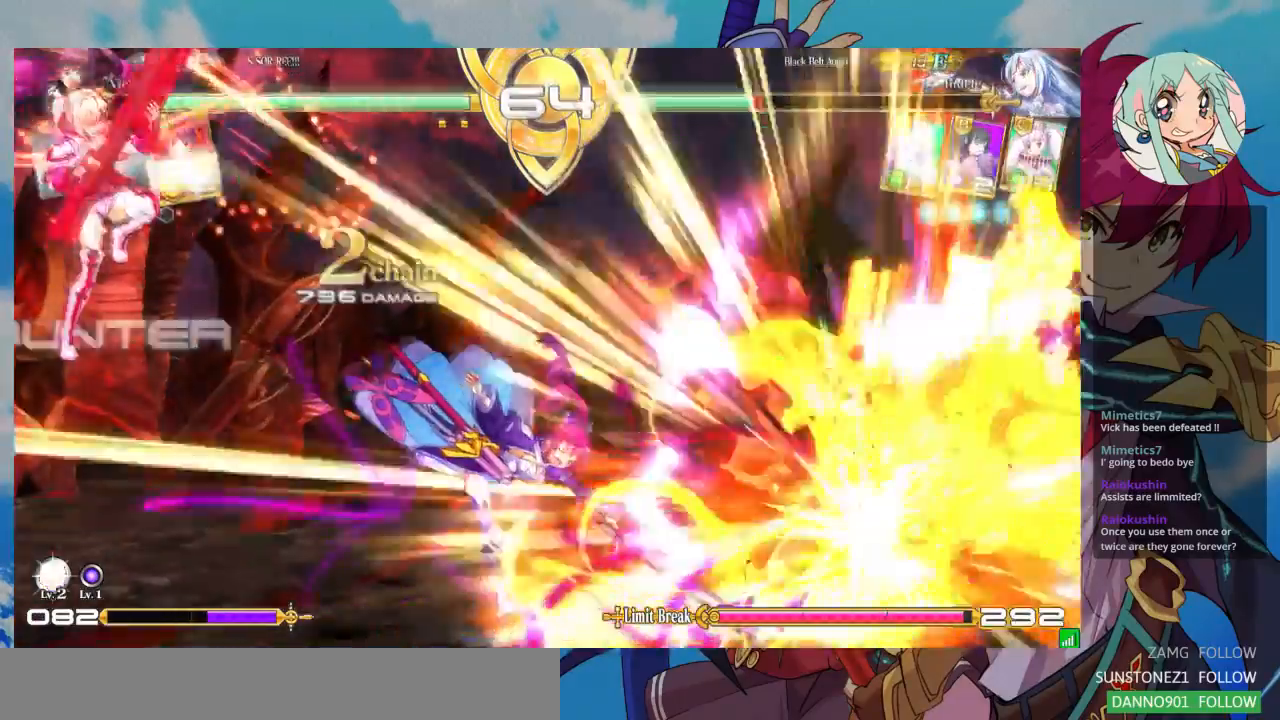
{"buttons": ["R1"], "left_stick": "right", "events": [[467, "R1", "down"]]}
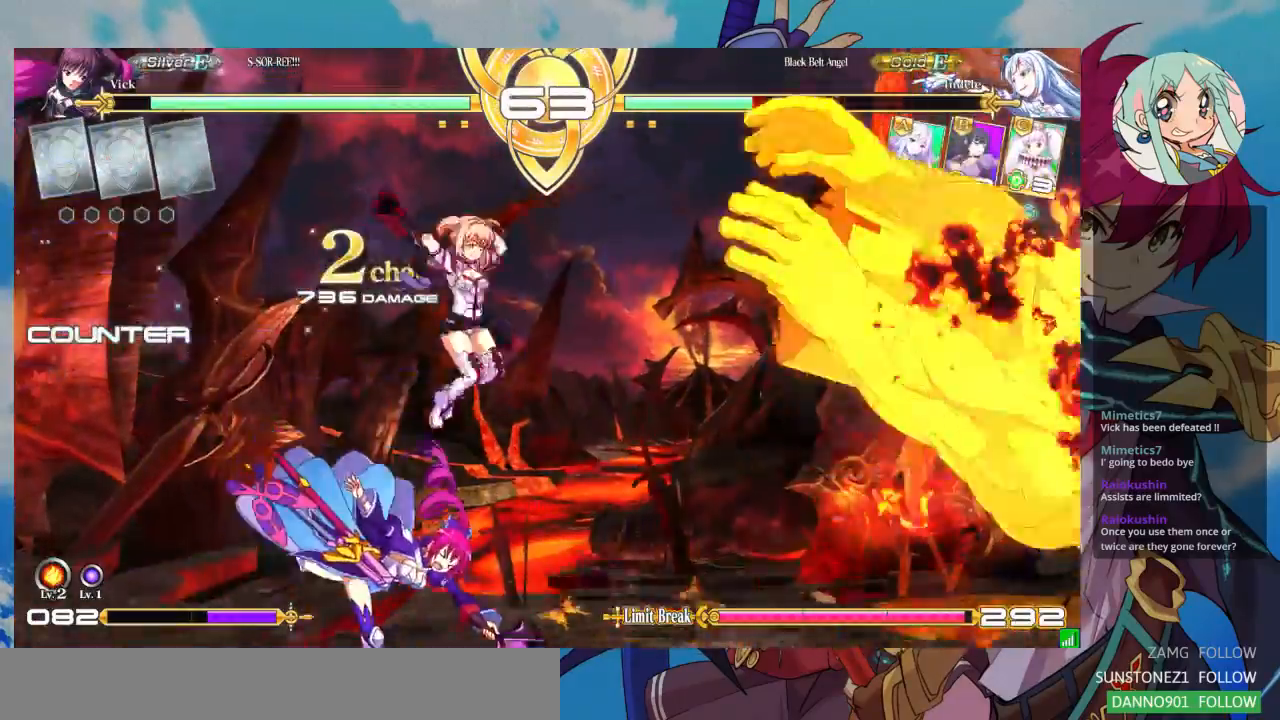
{"buttons": [], "left_stick": "up-right", "events": [[33, "left_stick", "center"], [100, "R1", "up"], [367, "left_stick", "right"], [433, "left_stick", "up-right"]]}
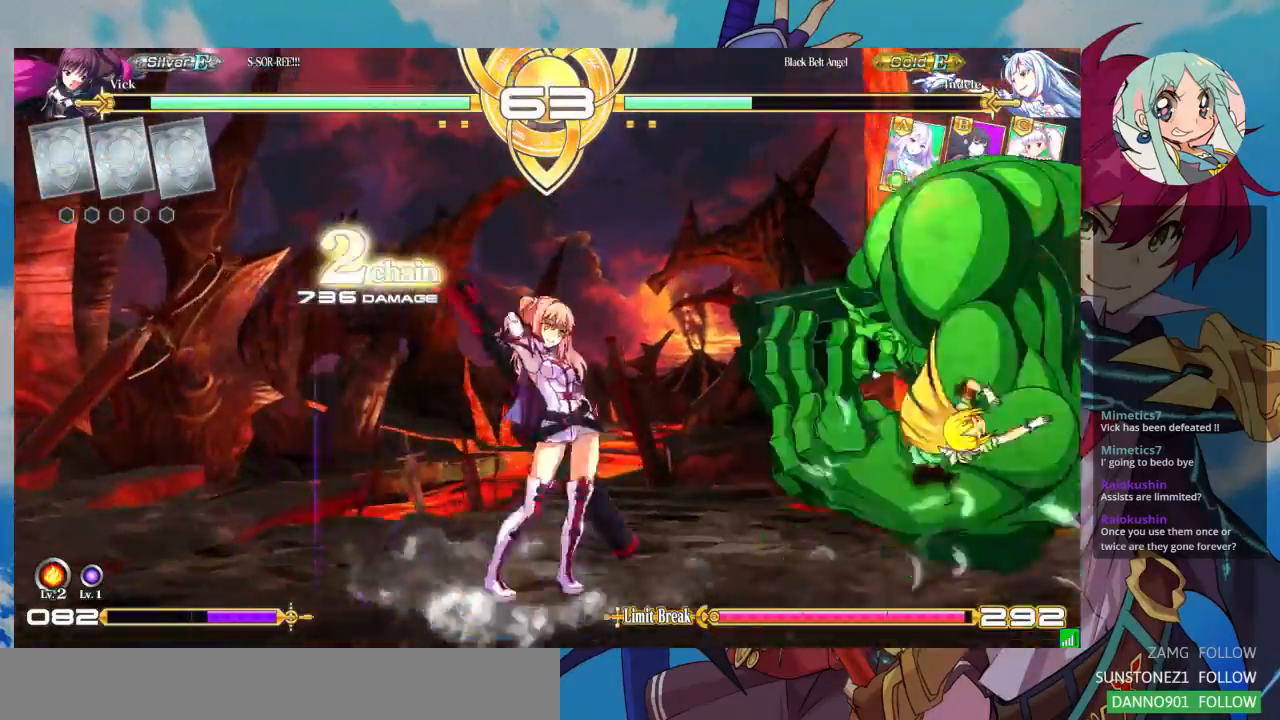
{"buttons": ["TRIANGLE"], "left_stick": "center", "events": [[100, "left_stick", "center"], [433, "TRIANGLE", "down"]]}
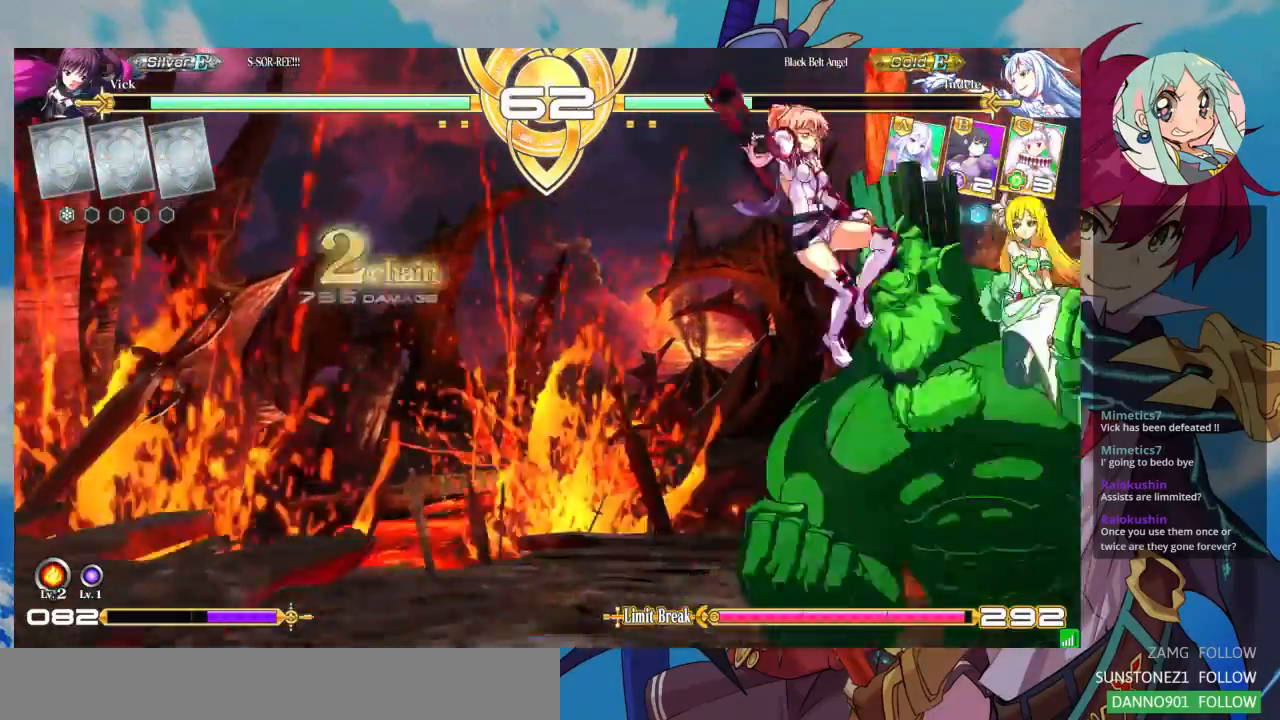
{"buttons": ["SQUARE"], "left_stick": "down-left", "events": [[67, "TRIANGLE", "up"], [167, "left_stick", "down"], [233, "left_stick", "down-left"], [467, "SQUARE", "down"]]}
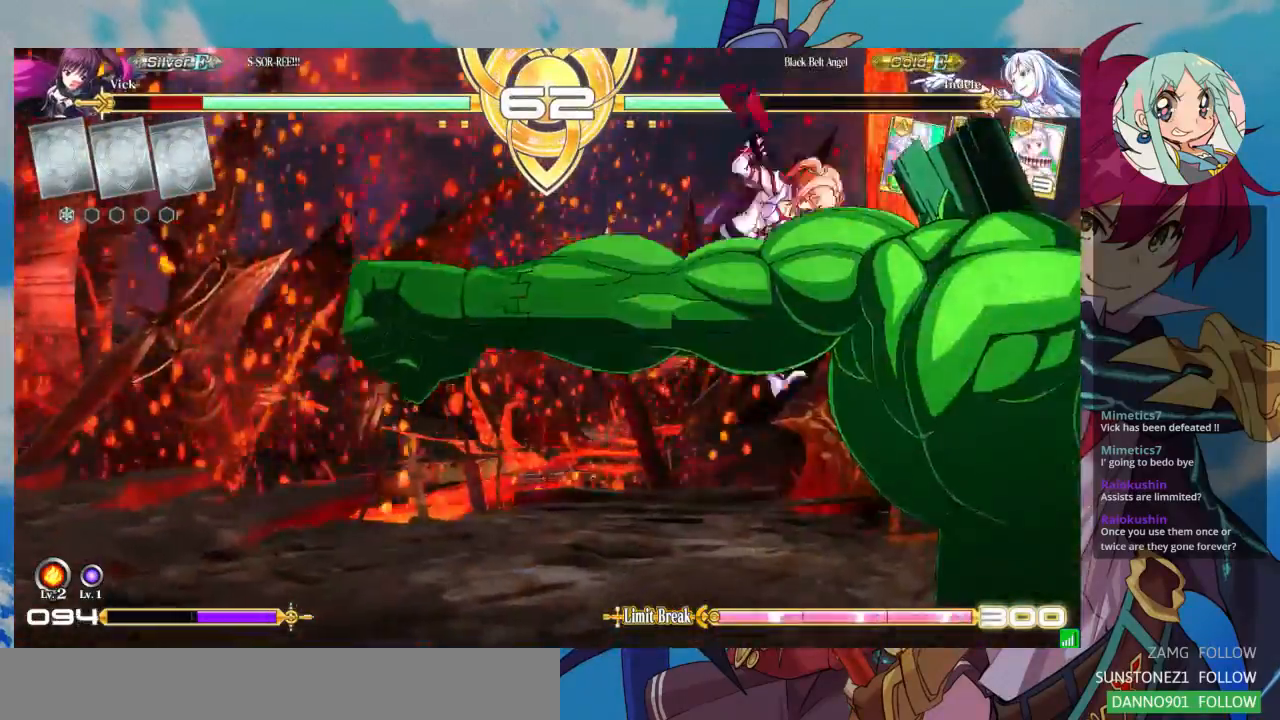
{"buttons": ["SQUARE"], "left_stick": "left", "events": [[67, "SQUARE", "up"], [300, "left_stick", "center"], [333, "SQUARE", "down"], [367, "left_stick", "down-left"], [500, "left_stick", "left"]]}
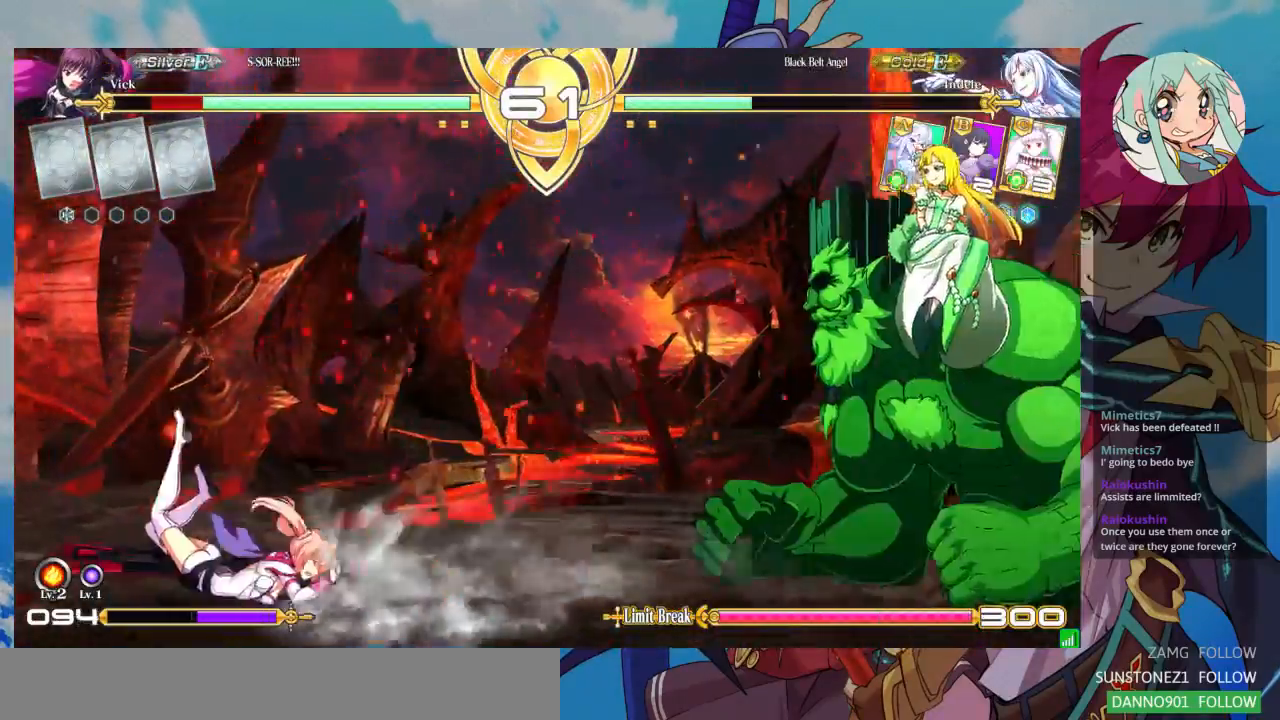
{"buttons": [], "left_stick": "left", "events": [[433, "SQUARE", "up"]]}
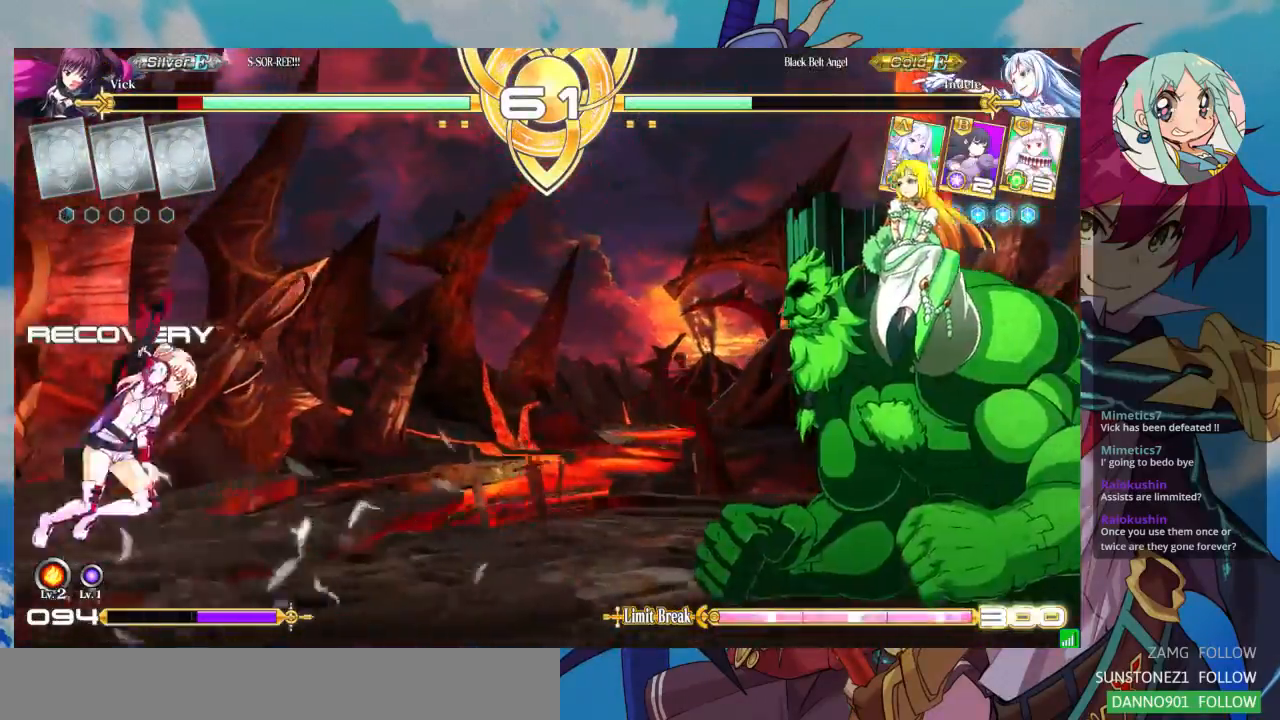
{"buttons": [], "left_stick": "center", "events": [[300, "left_stick", "up-left"], [500, "left_stick", "center"]]}
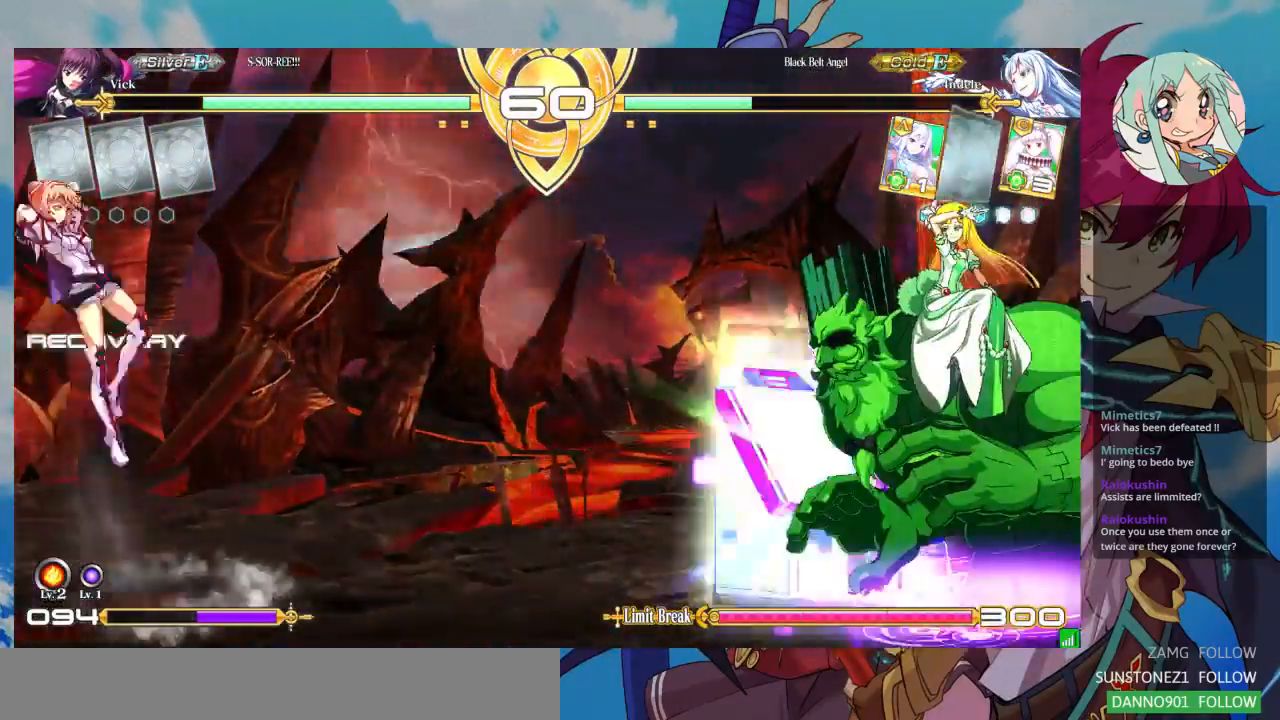
{"buttons": ["TRIANGLE"], "left_stick": "center", "events": [[100, "left_stick", "right"], [367, "left_stick", "center"], [467, "TRIANGLE", "down"]]}
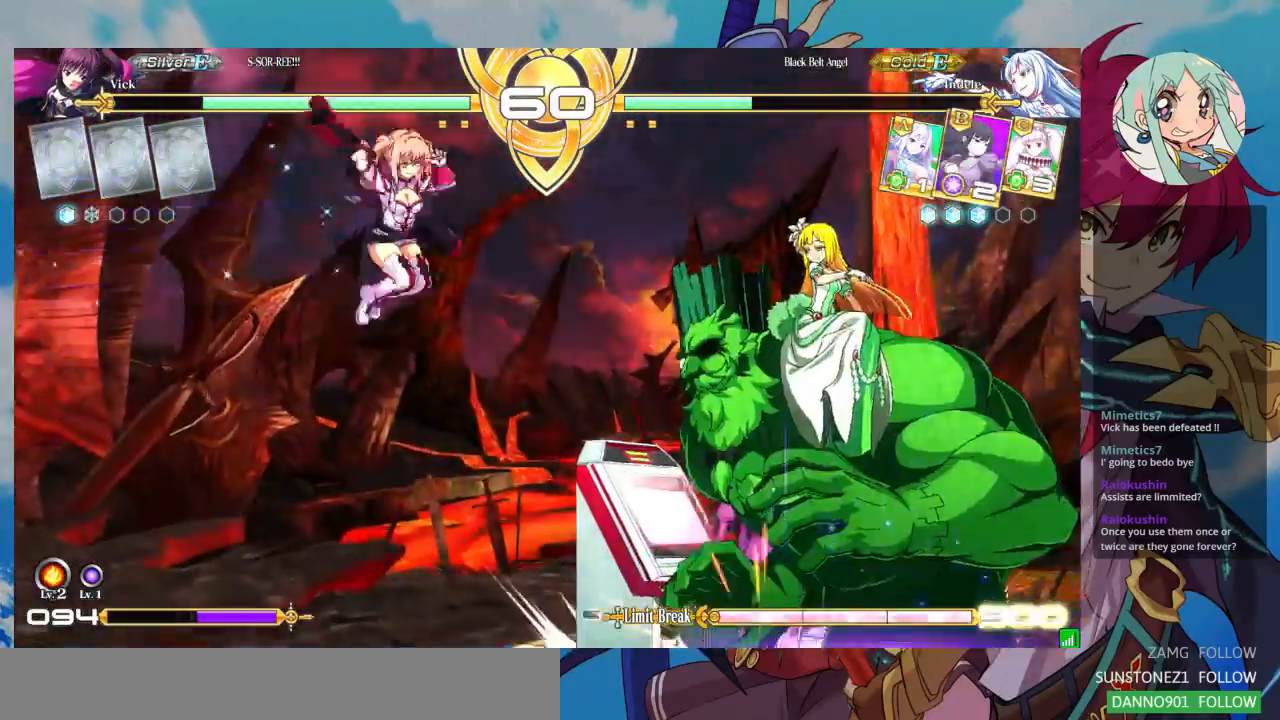
{"buttons": [], "left_stick": "up-right", "events": [[133, "TRIANGLE", "up"], [400, "left_stick", "up-right"]]}
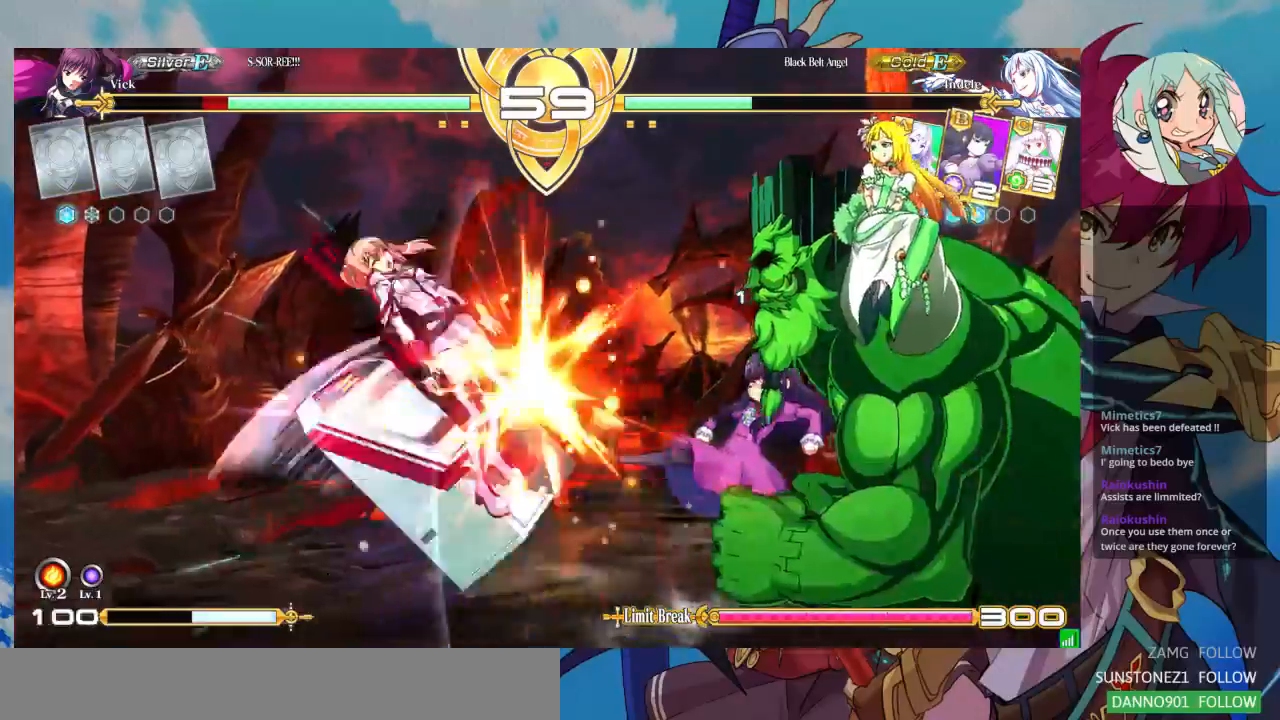
{"buttons": ["SQUARE"], "left_stick": "left"}
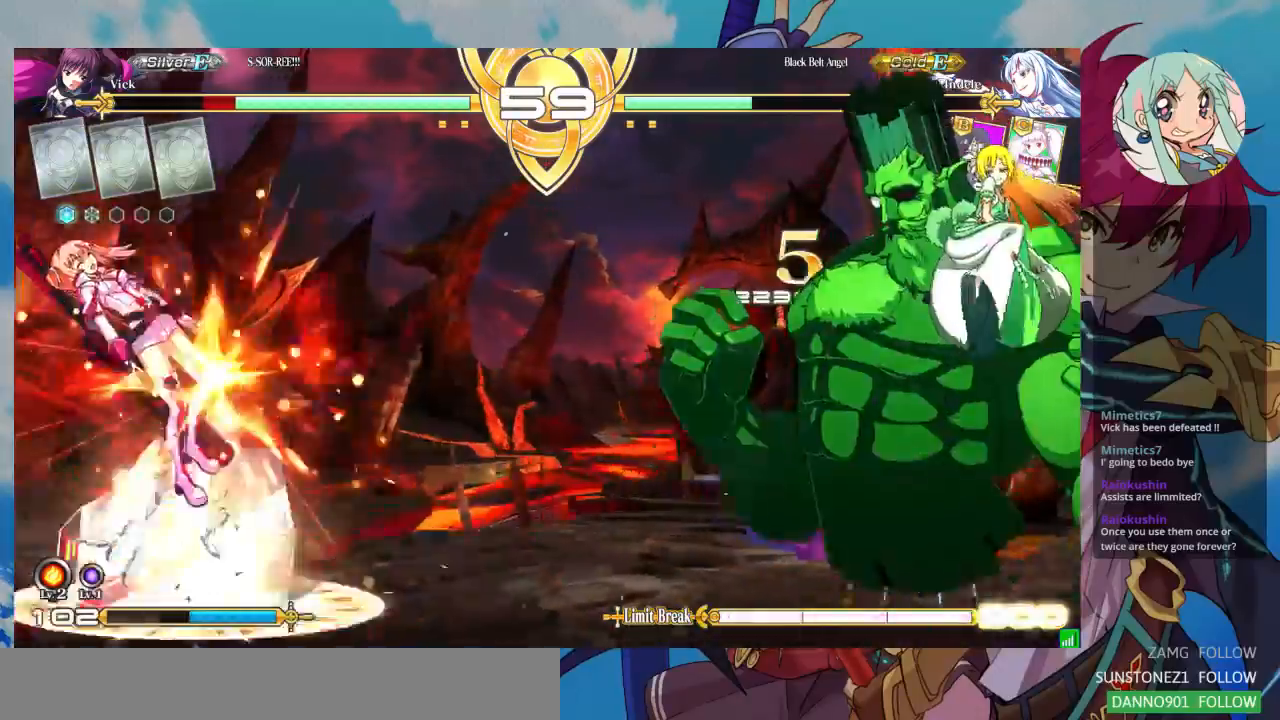
{"buttons": ["SQUARE"], "left_stick": "left", "events": []}
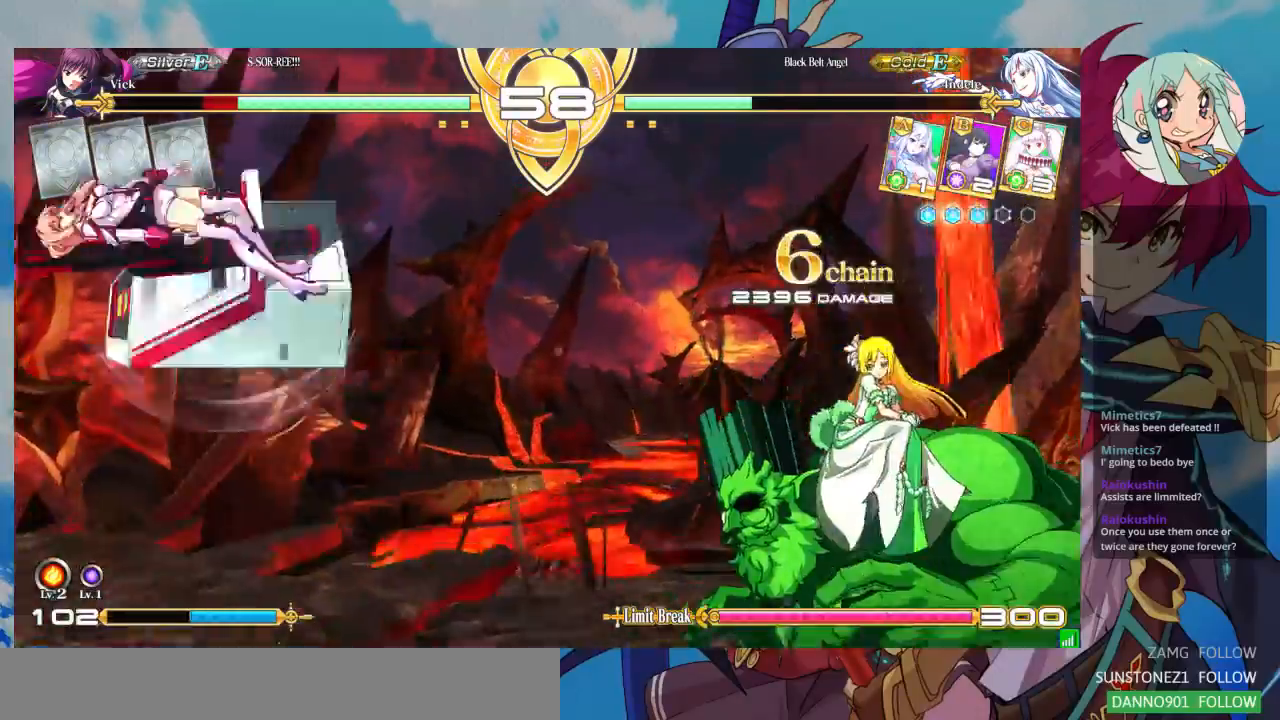
{"buttons": ["SQUARE"], "left_stick": "left"}